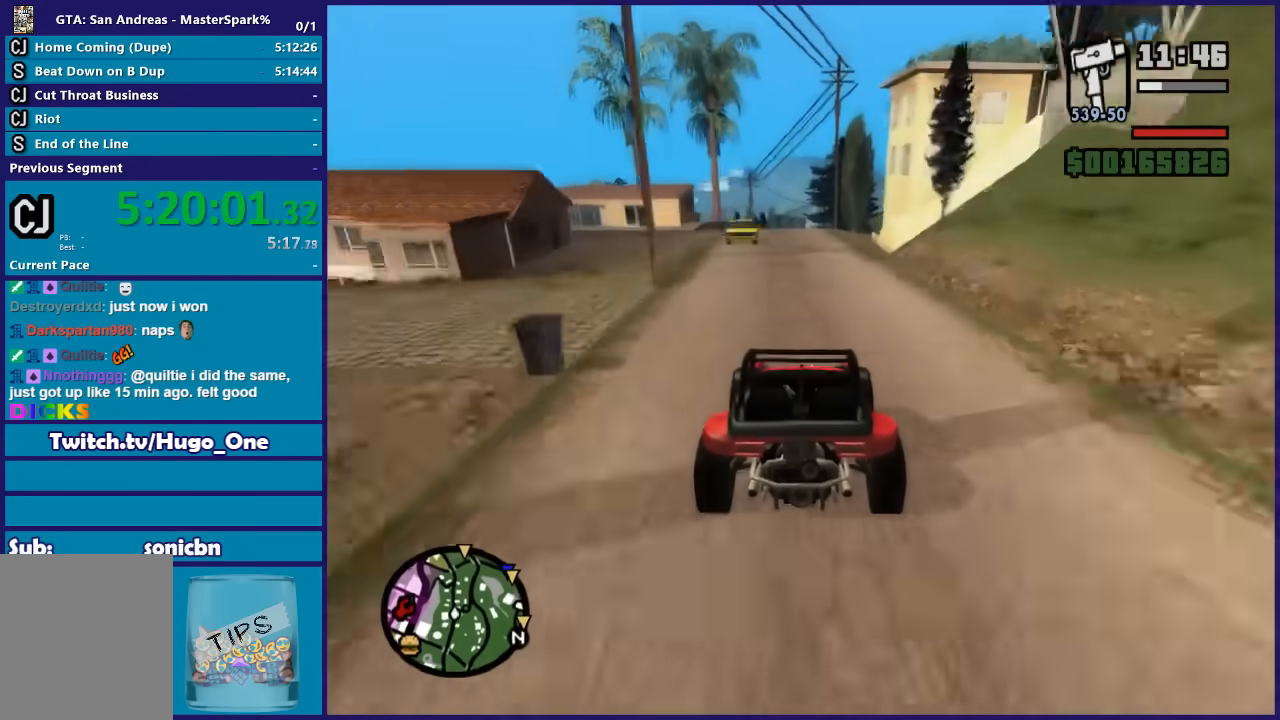
Gameplay with a controller (Xbox layout); each line is a JSON object with the inputs held at the frame after it. "button_events" lists button changes between this image and that frame as [ms after this image, input, new state], when the widget could be followed in between (sticks are given only as held states).
{"buttons": ["R2"], "left_stick": "center", "right_stick": "down", "button_events": []}
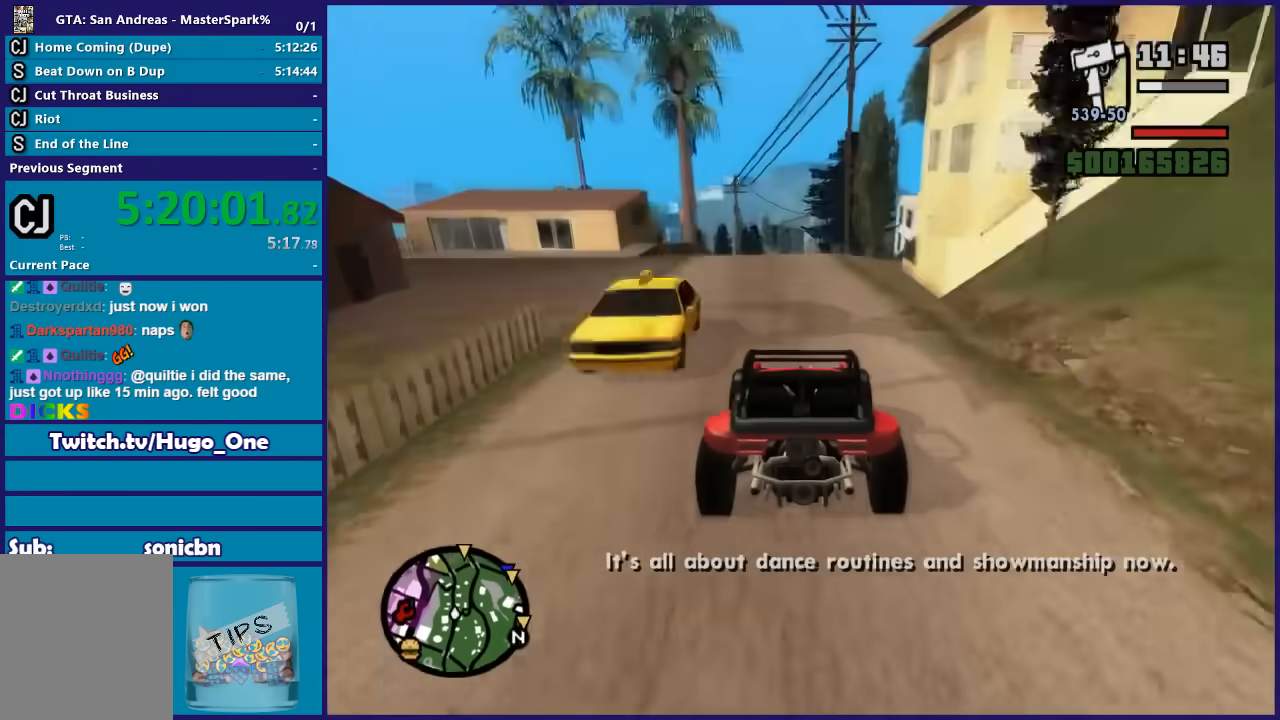
{"buttons": ["L2"], "left_stick": "center", "right_stick": "down", "button_events": [[434, "R2", "up"], [467, "L2", "down"]]}
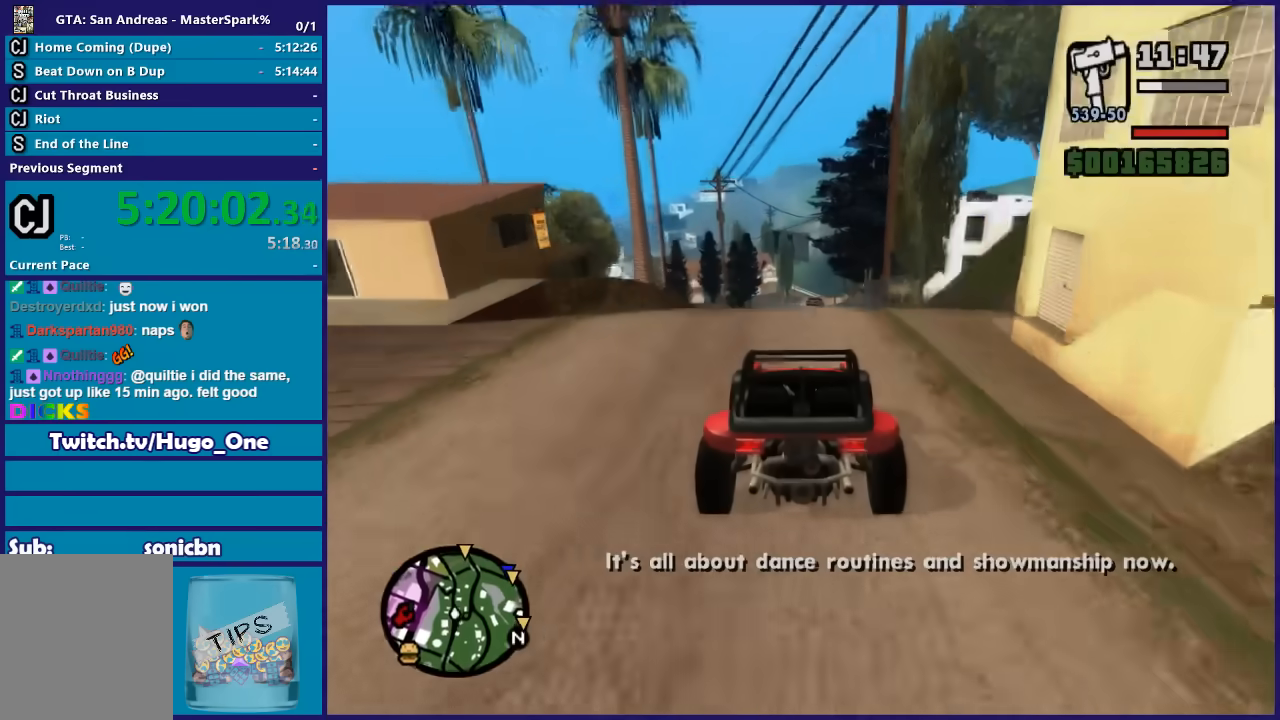
{"buttons": [], "left_stick": "center", "right_stick": "down-left", "button_events": [[167, "L2", "up"], [267, "L2", "down"], [401, "L2", "up"]]}
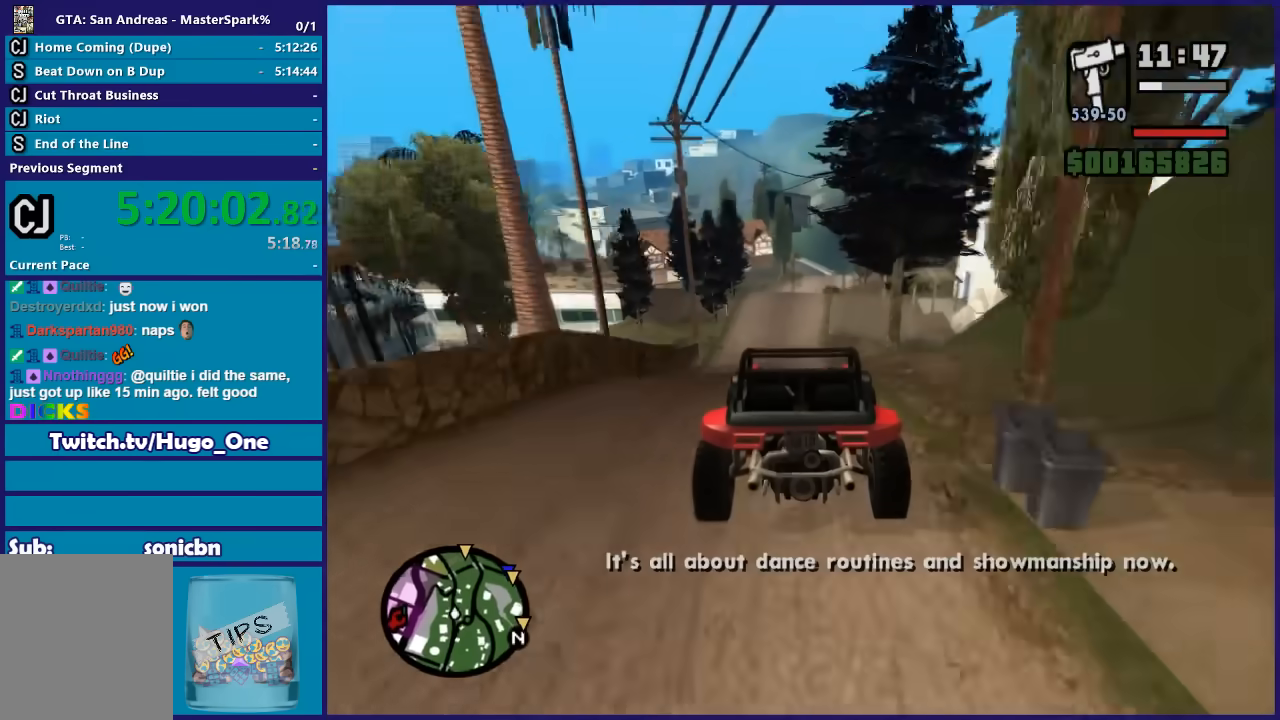
{"buttons": [], "left_stick": "center", "right_stick": "down-left", "button_events": []}
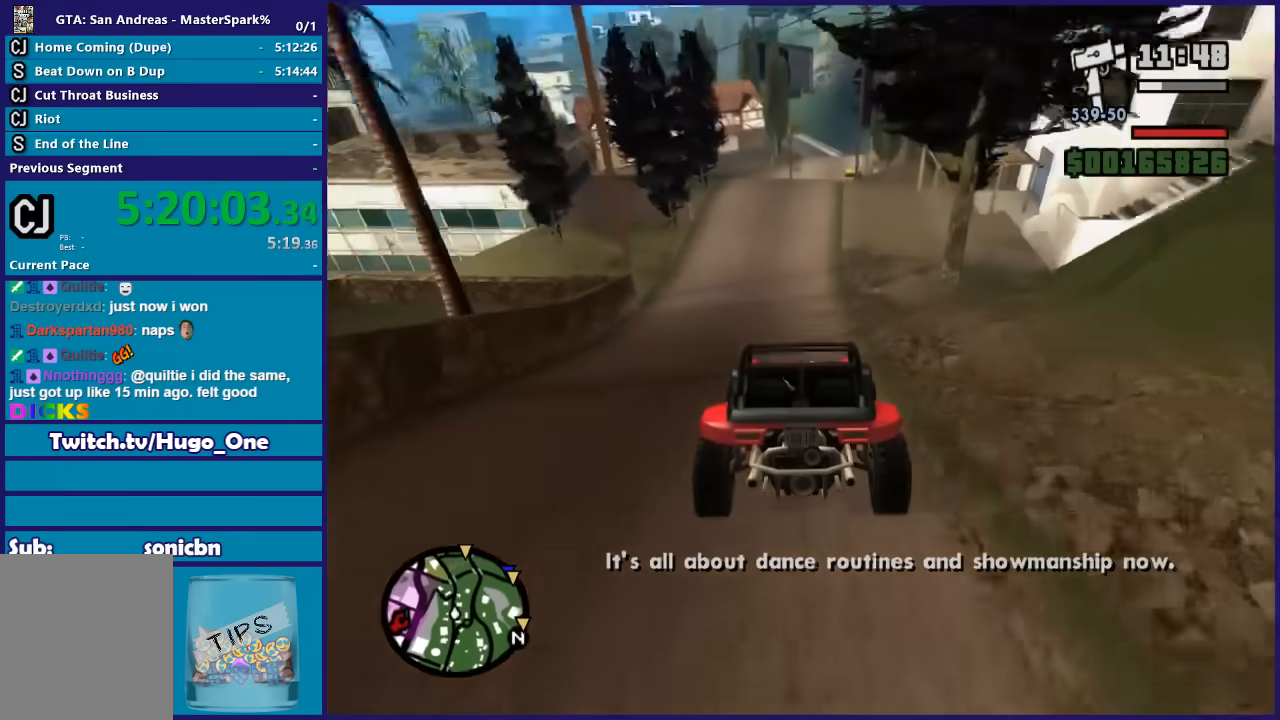
{"buttons": [], "left_stick": "center", "right_stick": "down-left", "button_events": []}
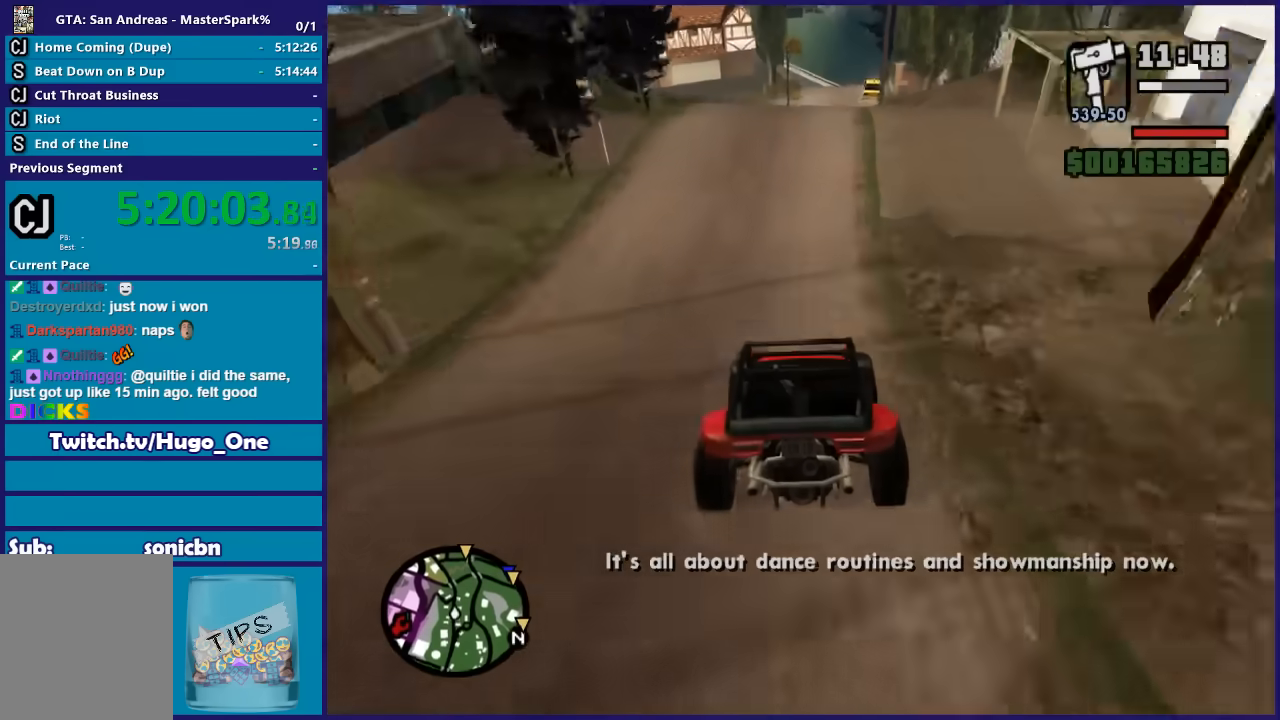
{"buttons": [], "left_stick": "center", "right_stick": "down-left", "button_events": []}
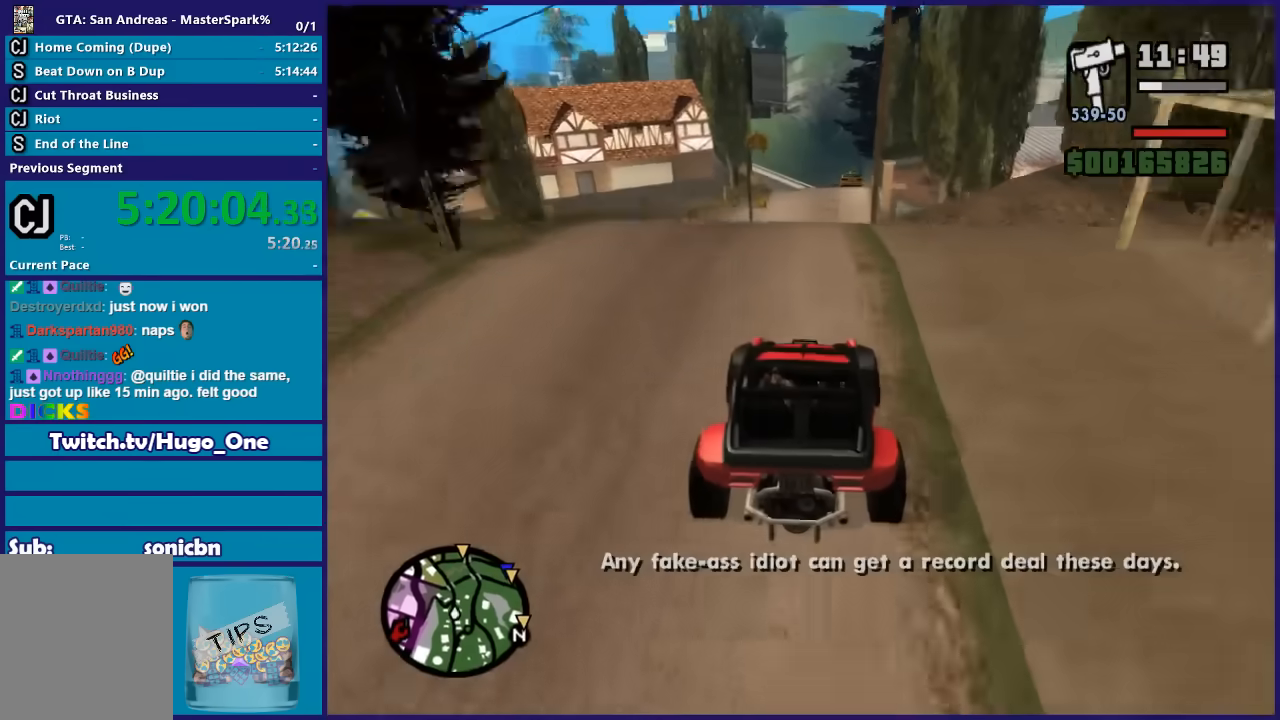
{"buttons": [], "left_stick": "center", "right_stick": "down-left", "button_events": []}
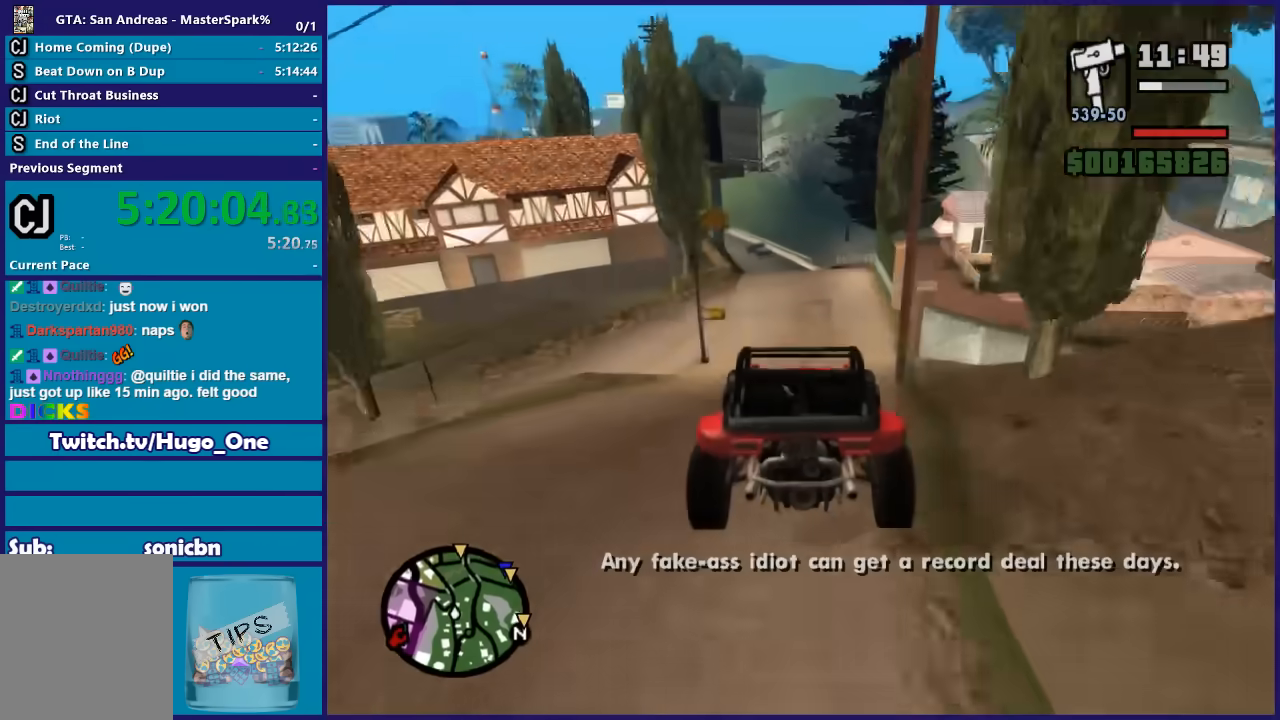
{"buttons": [], "left_stick": "center", "right_stick": "down-left", "button_events": []}
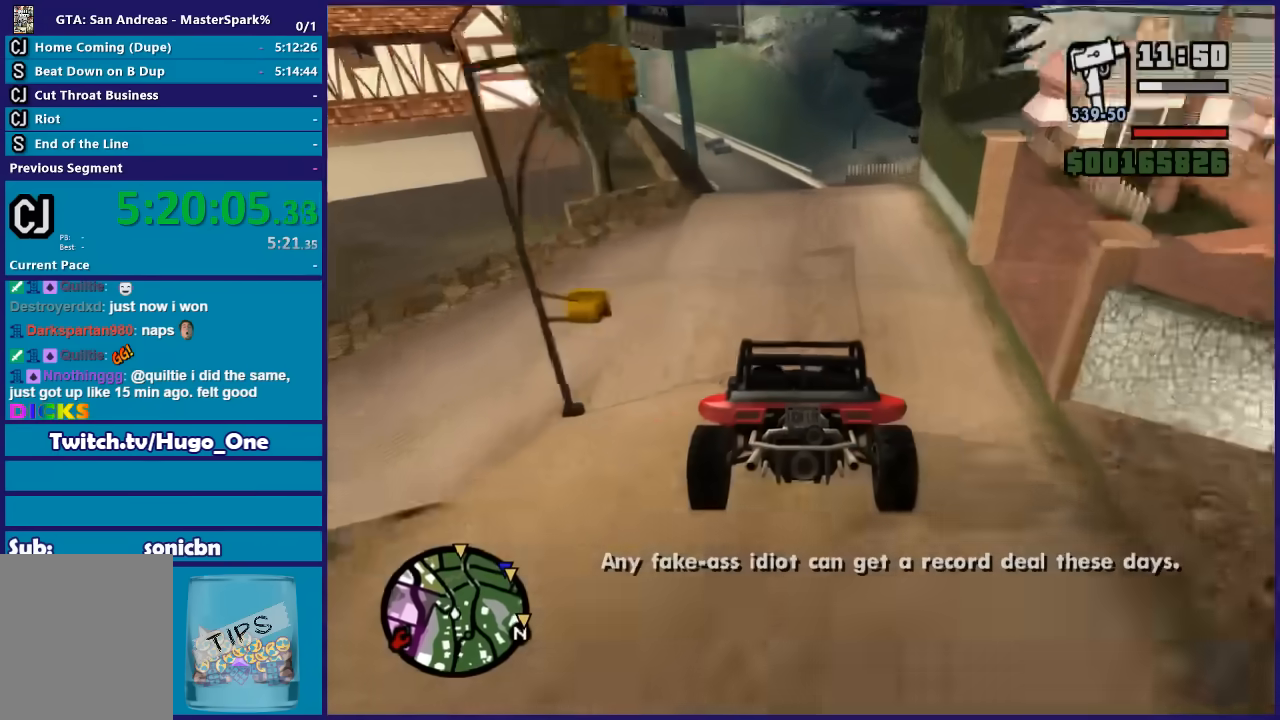
{"buttons": [], "left_stick": "center", "right_stick": "down-left", "button_events": []}
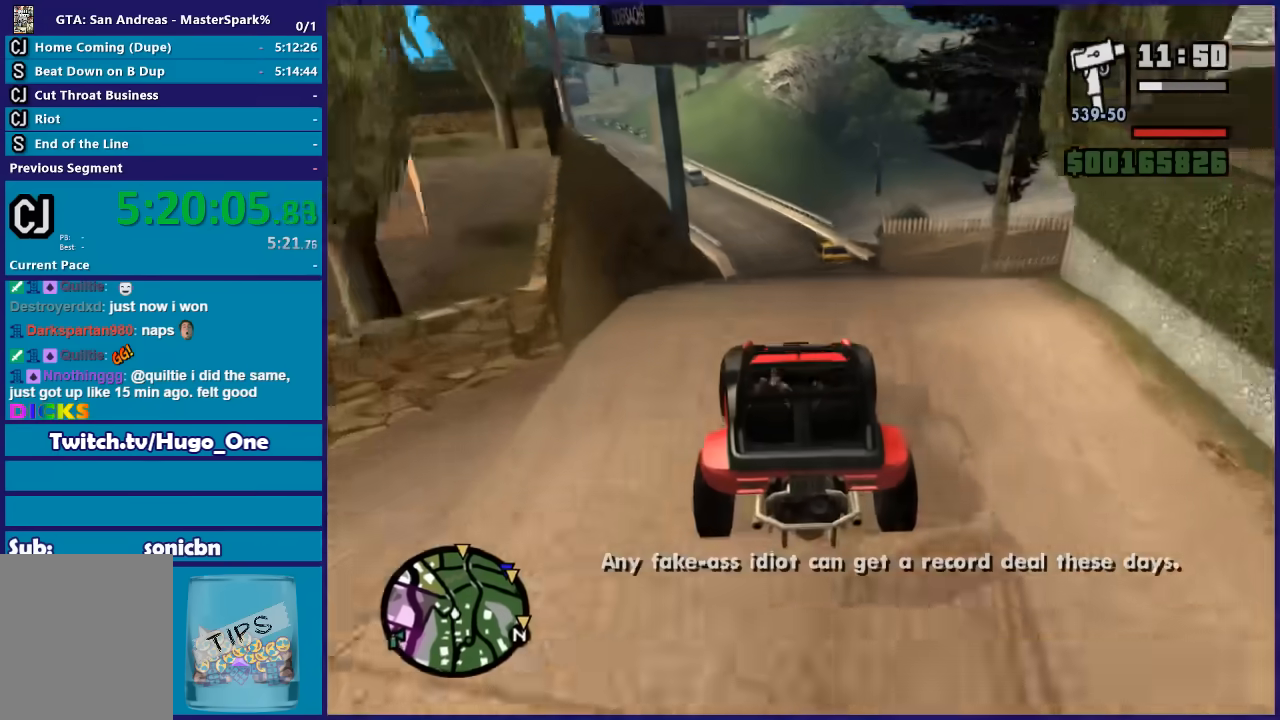
{"buttons": [], "left_stick": "center", "right_stick": "down-left", "button_events": []}
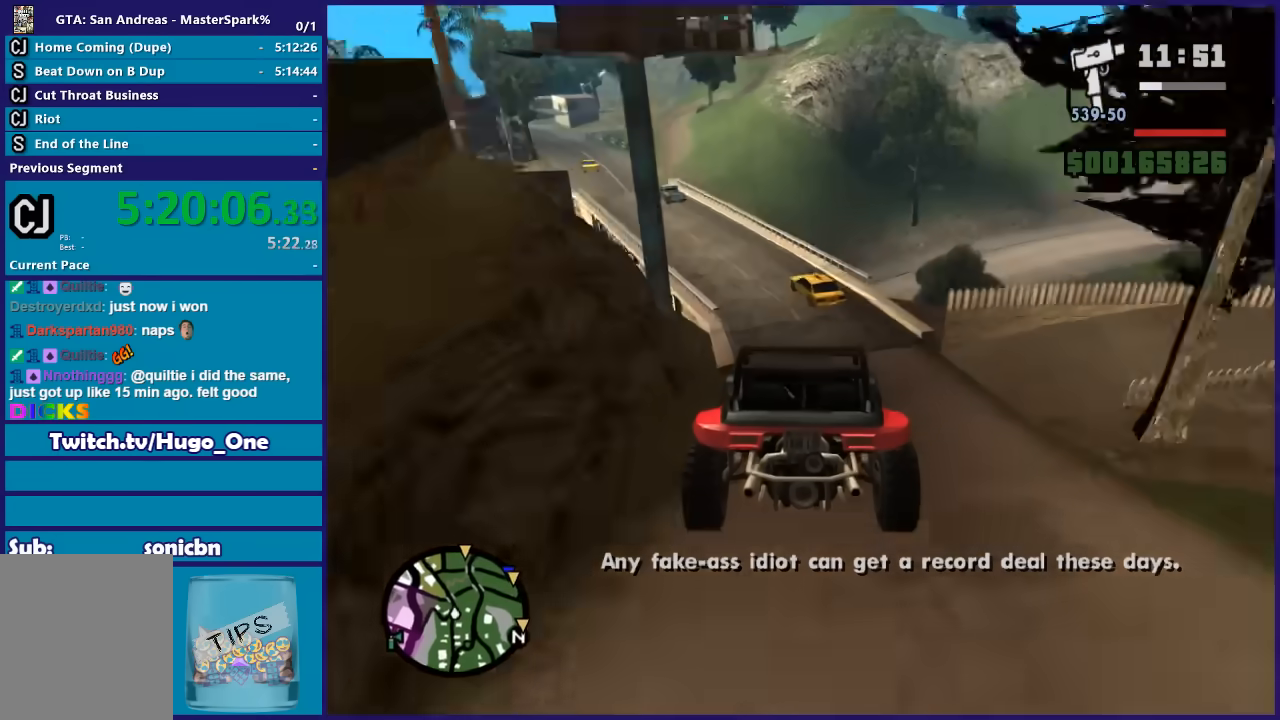
{"buttons": [], "left_stick": "left", "right_stick": "down-left", "button_events": []}
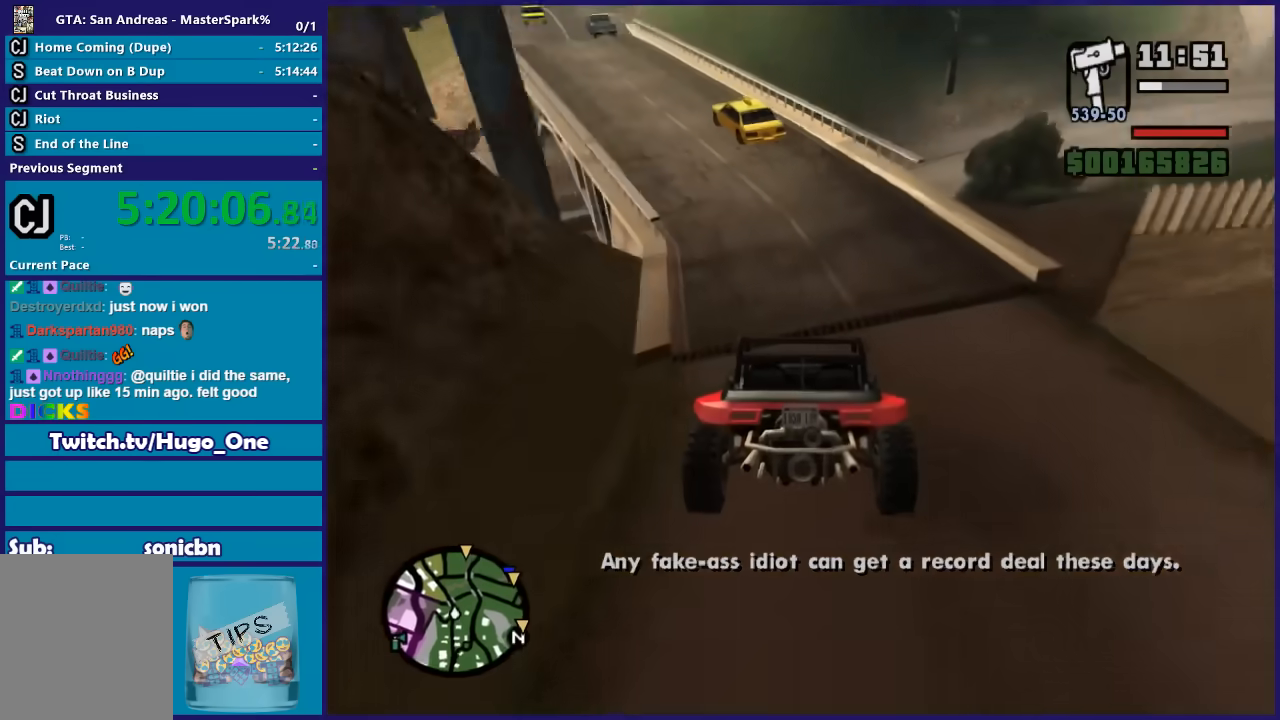
{"buttons": ["R2"], "left_stick": "left", "right_stick": "down-left", "button_events": [[100, "R2", "down"]]}
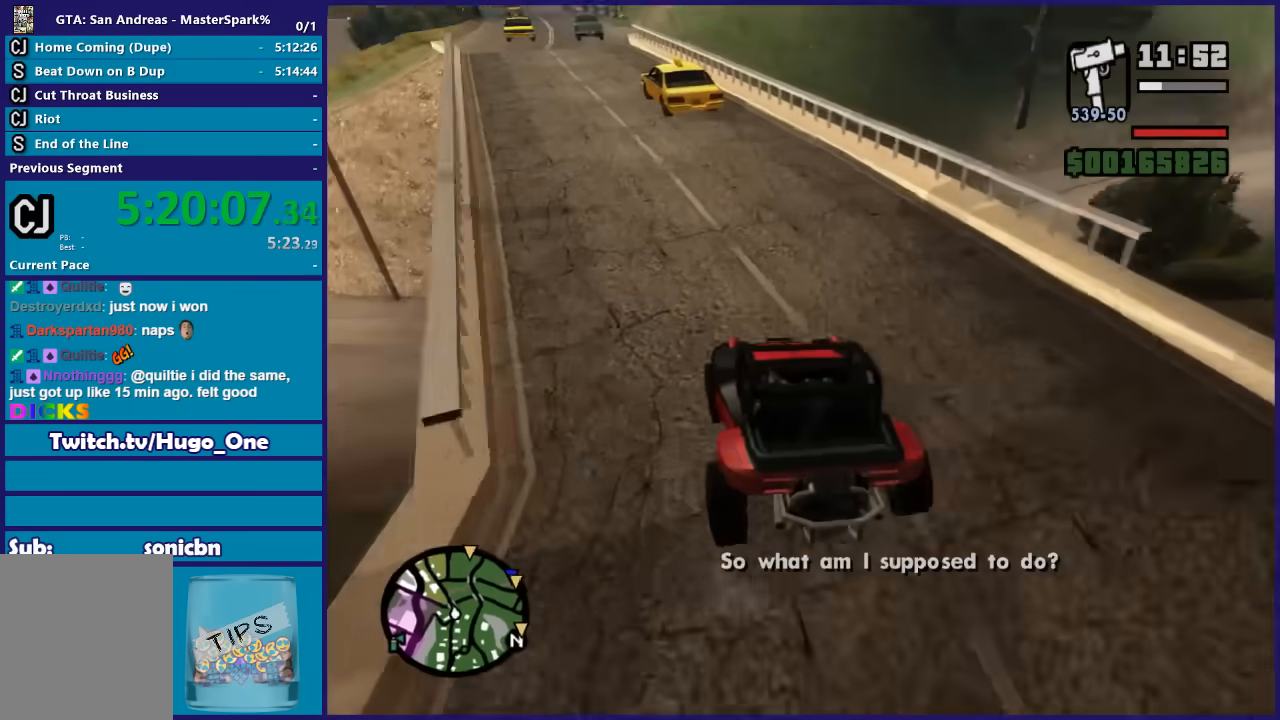
{"buttons": [], "left_stick": "center", "right_stick": "down-left", "button_events": [[501, "R2", "up"]]}
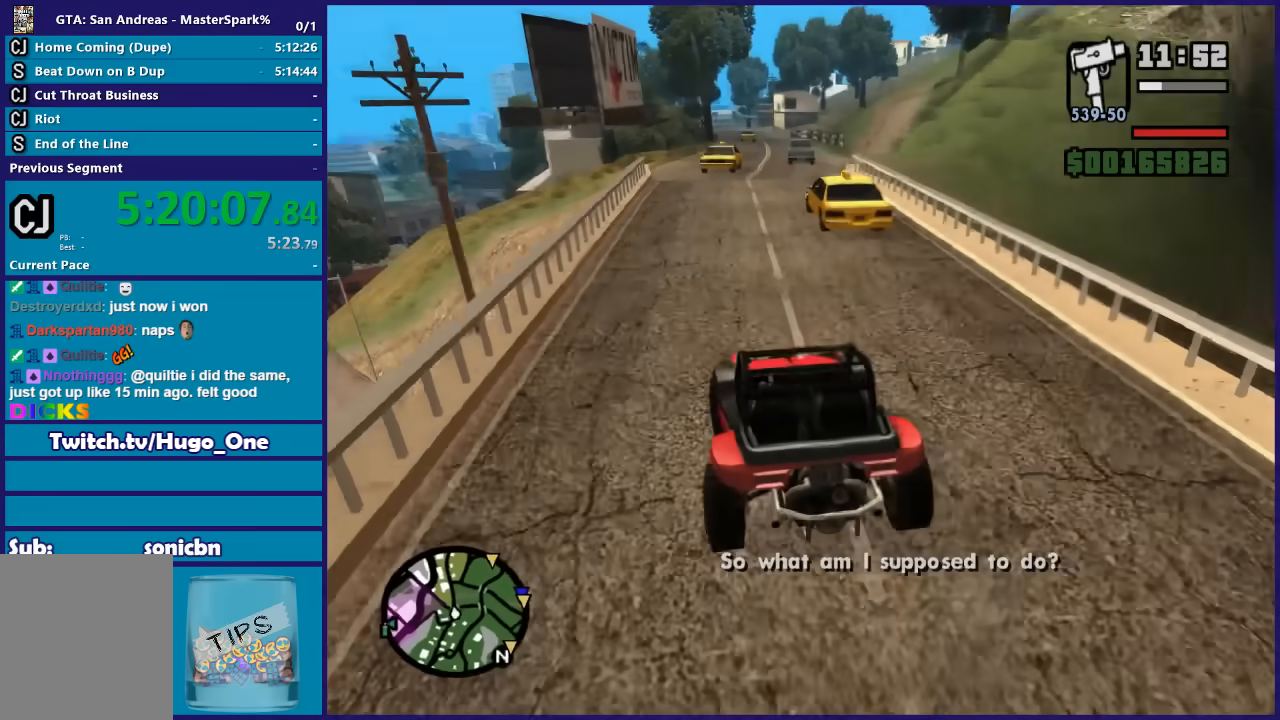
{"buttons": [], "left_stick": "left", "right_stick": "down-left", "button_events": []}
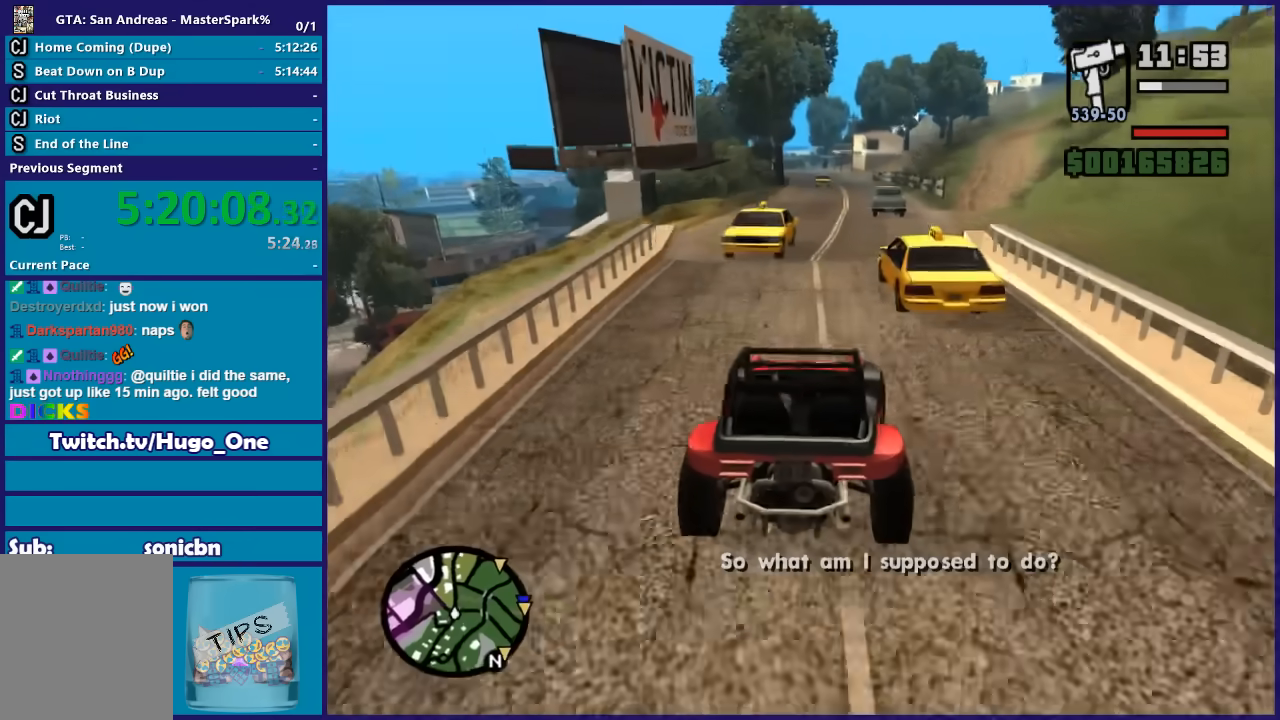
{"buttons": ["R2"], "left_stick": "center", "right_stick": "down-left", "button_events": [[401, "R2", "down"]]}
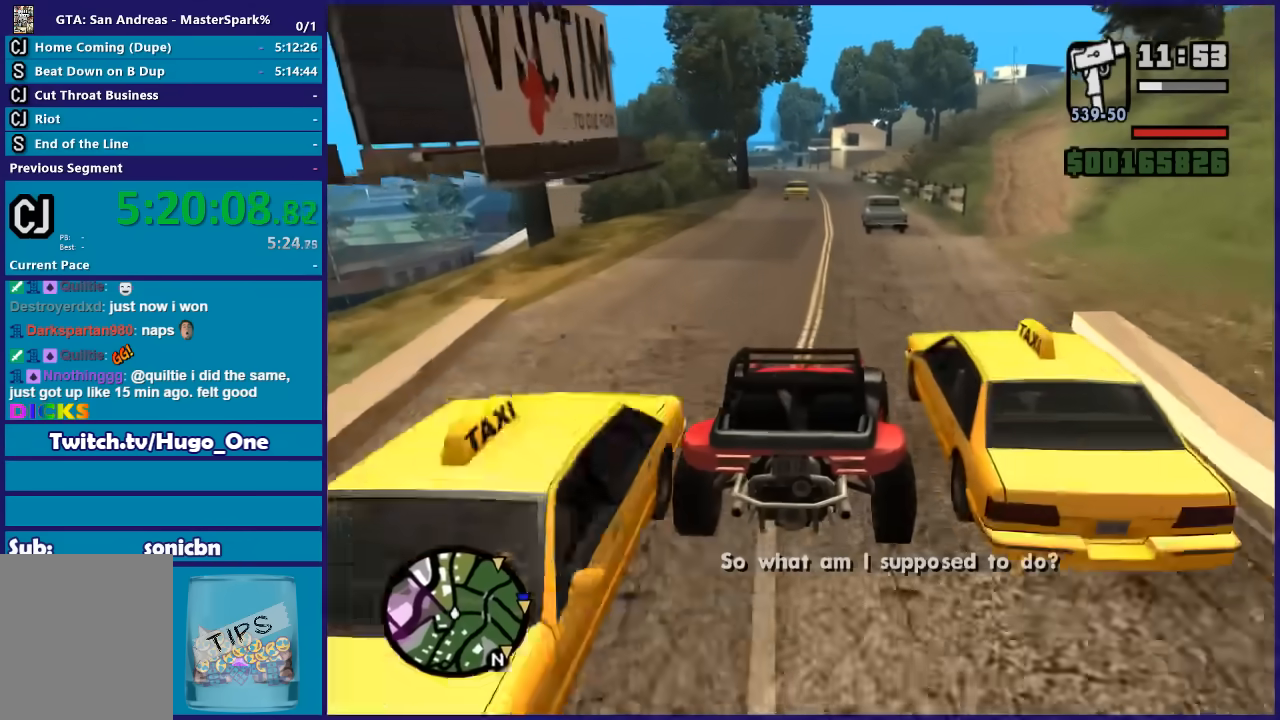
{"buttons": ["R2"], "left_stick": "center", "right_stick": "down-left", "button_events": []}
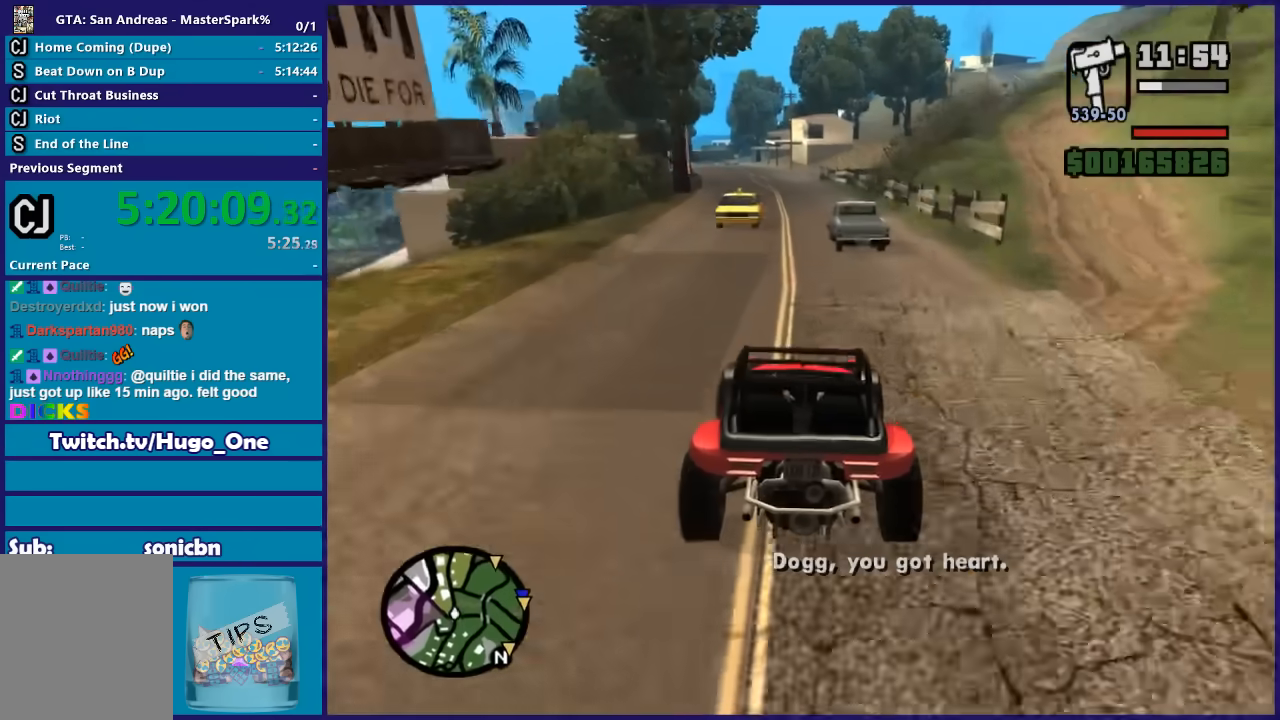
{"buttons": ["R2"], "left_stick": "left", "right_stick": "down-left", "button_events": []}
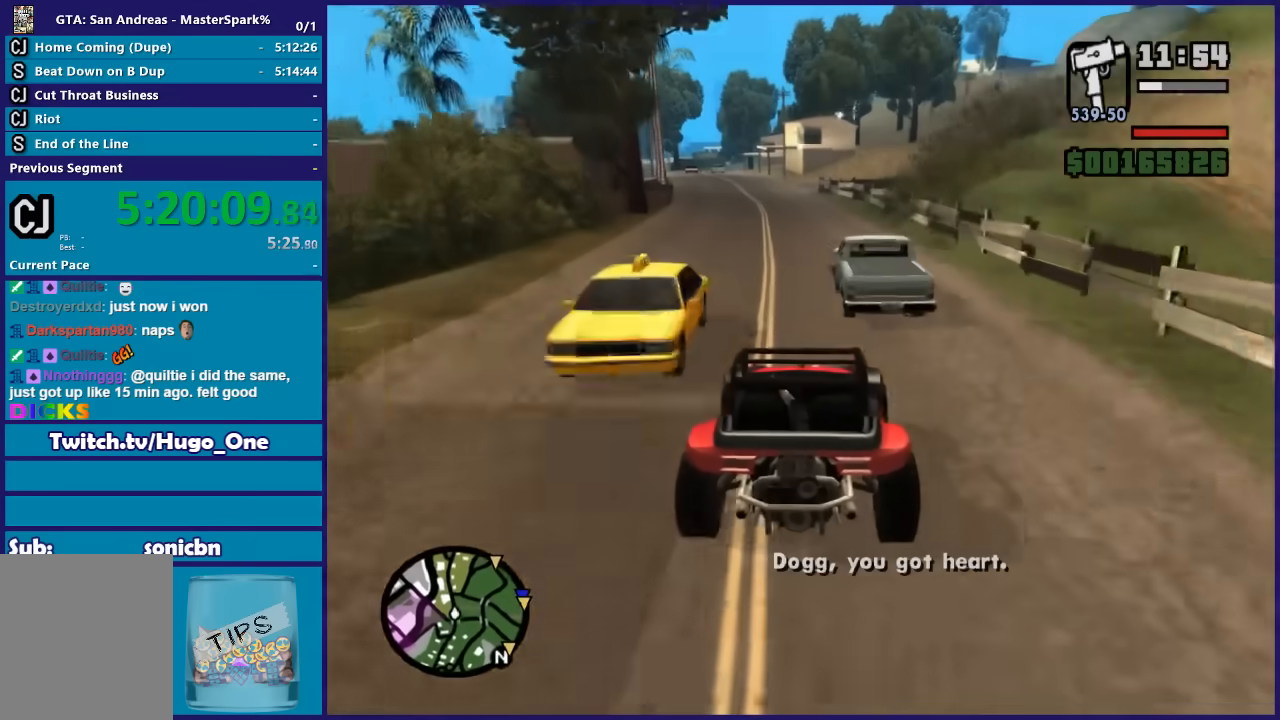
{"buttons": ["R2"], "left_stick": "right", "right_stick": "down", "button_events": []}
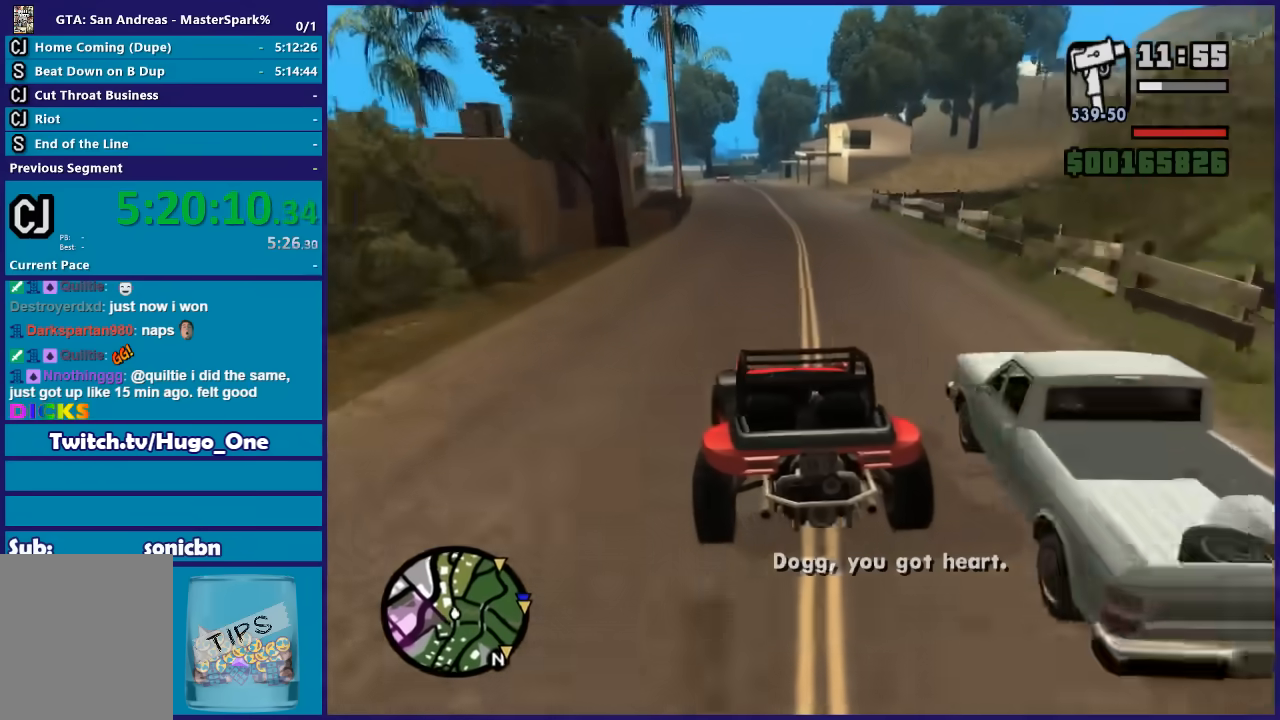
{"buttons": ["R2"], "left_stick": "center", "right_stick": "down", "button_events": []}
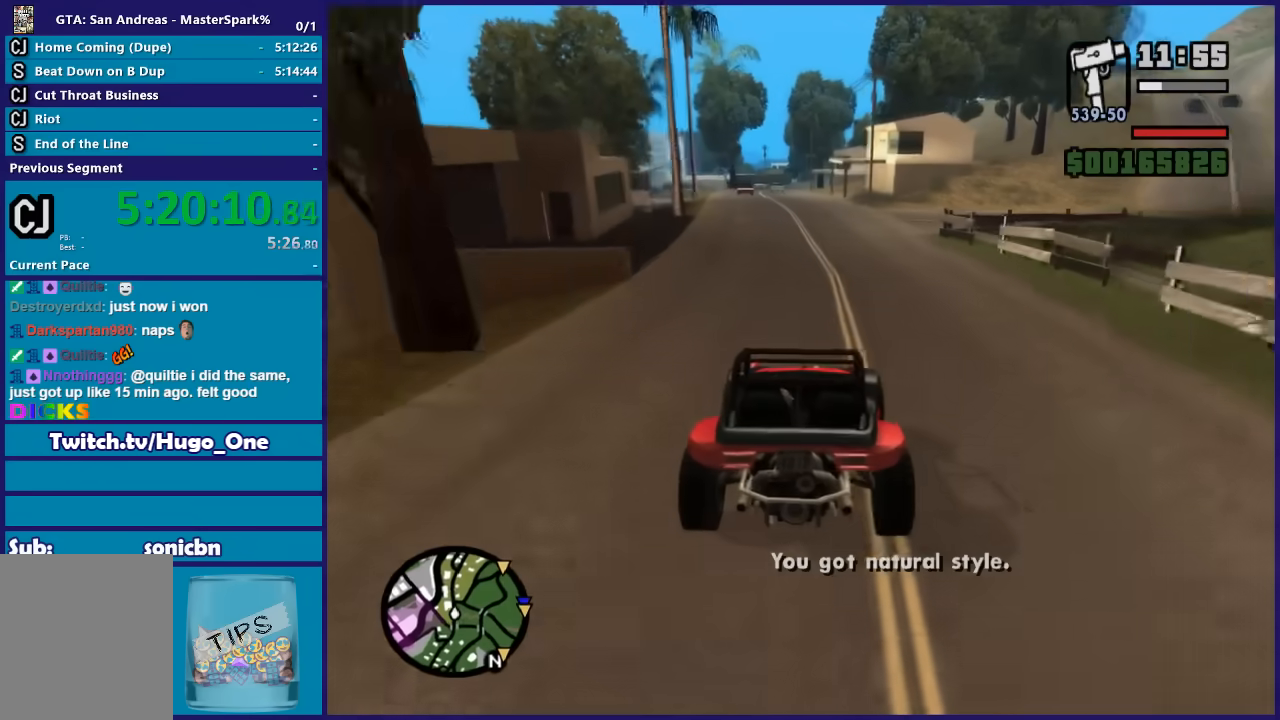
{"buttons": ["R2"], "left_stick": "up-left", "right_stick": "down", "button_events": []}
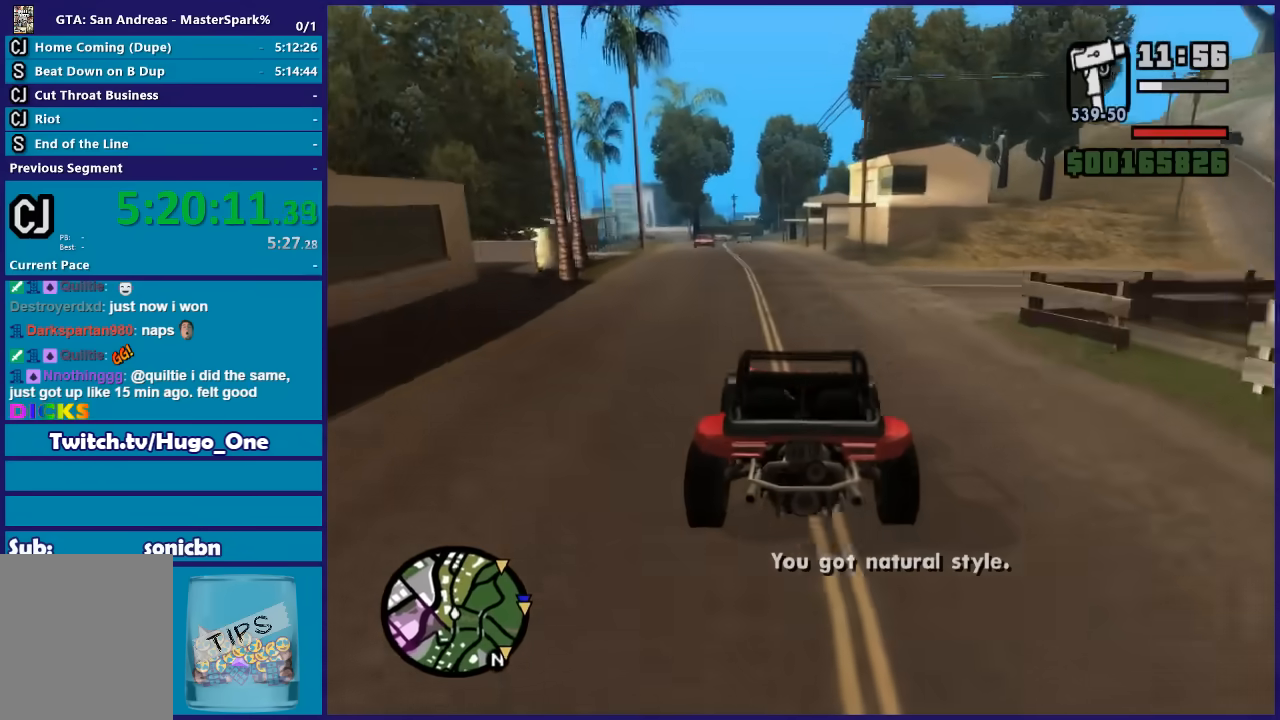
{"buttons": ["R2"], "left_stick": "center", "right_stick": "center", "button_events": []}
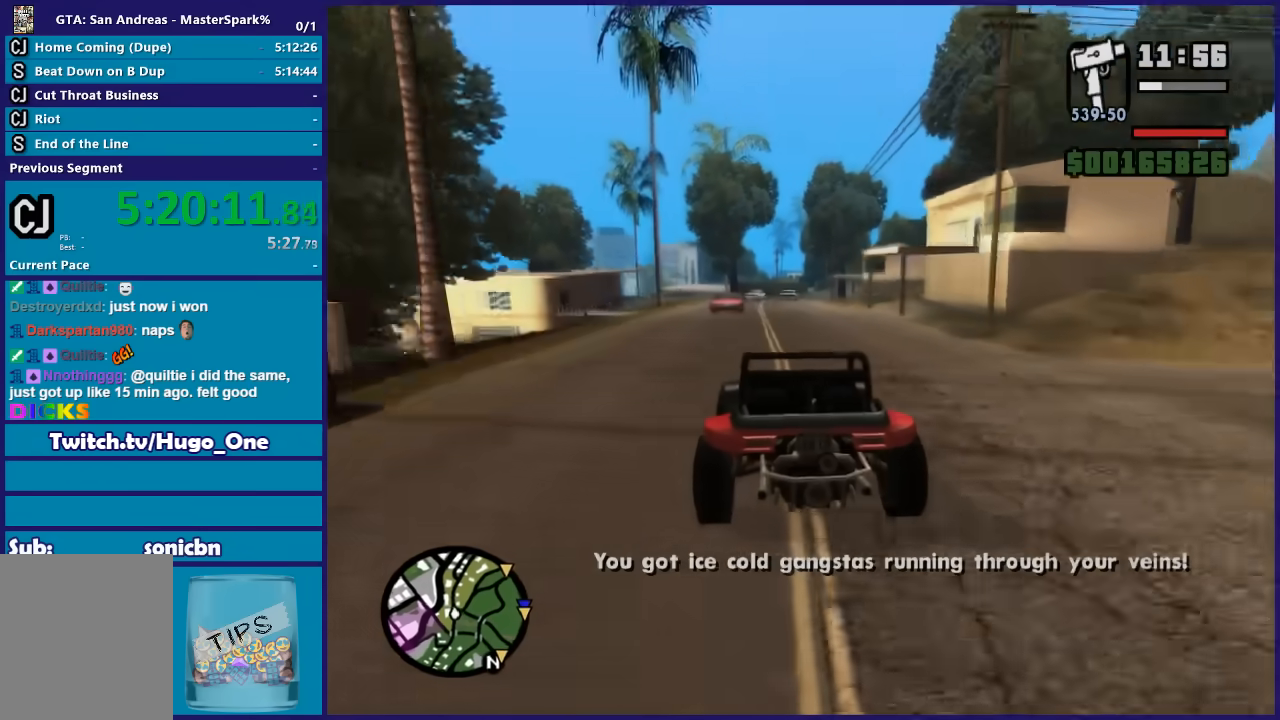
{"buttons": ["R2"], "left_stick": "center", "right_stick": "down", "button_events": []}
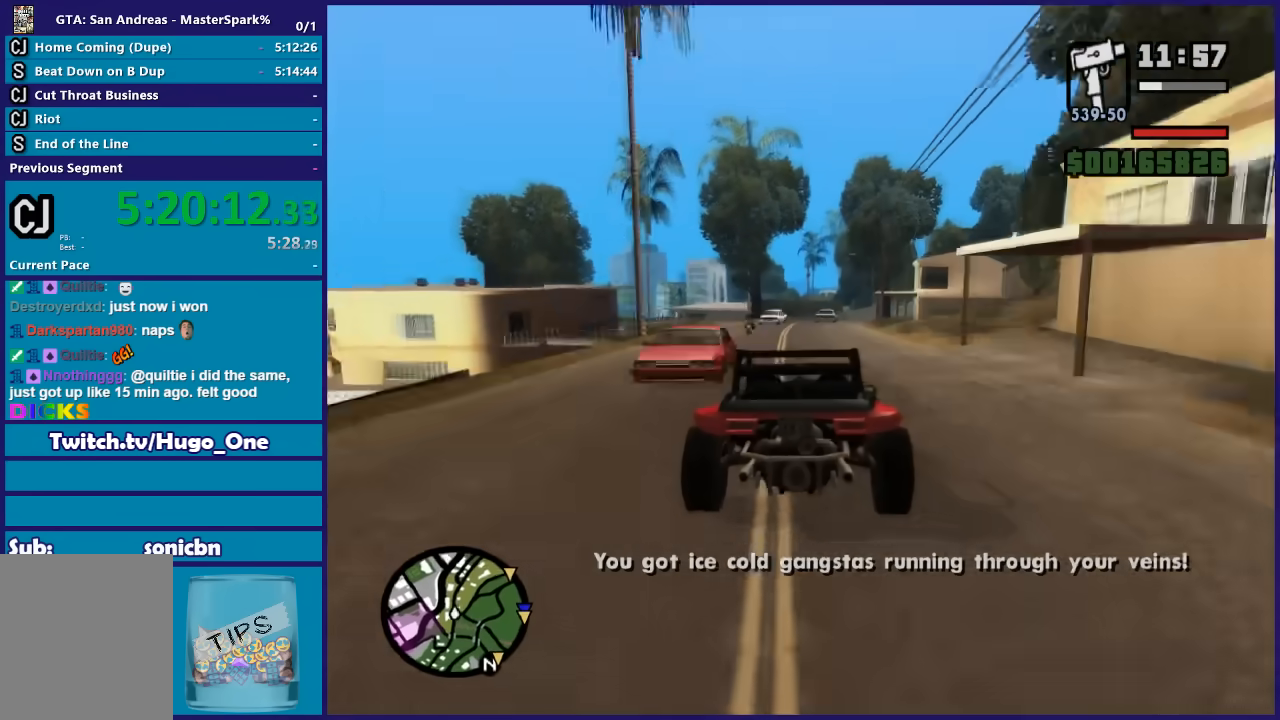
{"buttons": ["R2"], "left_stick": "center", "right_stick": "down", "button_events": []}
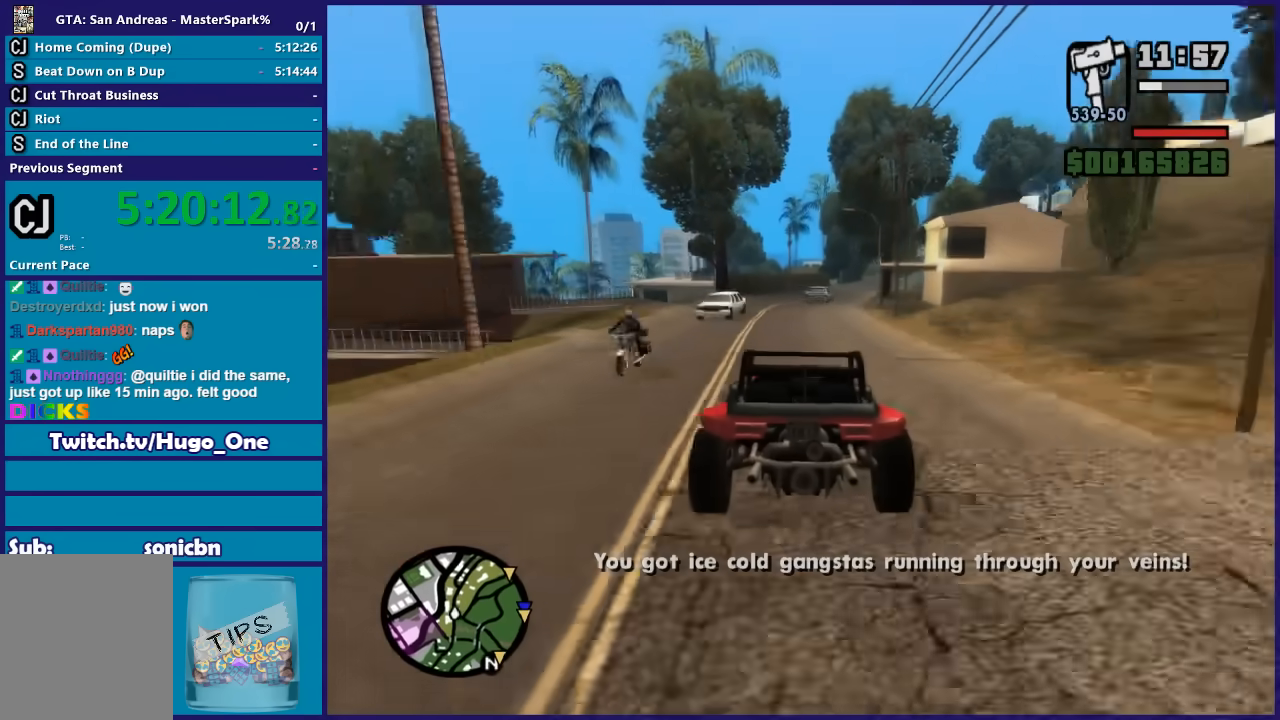
{"buttons": ["R2"], "left_stick": "center", "right_stick": "down", "button_events": []}
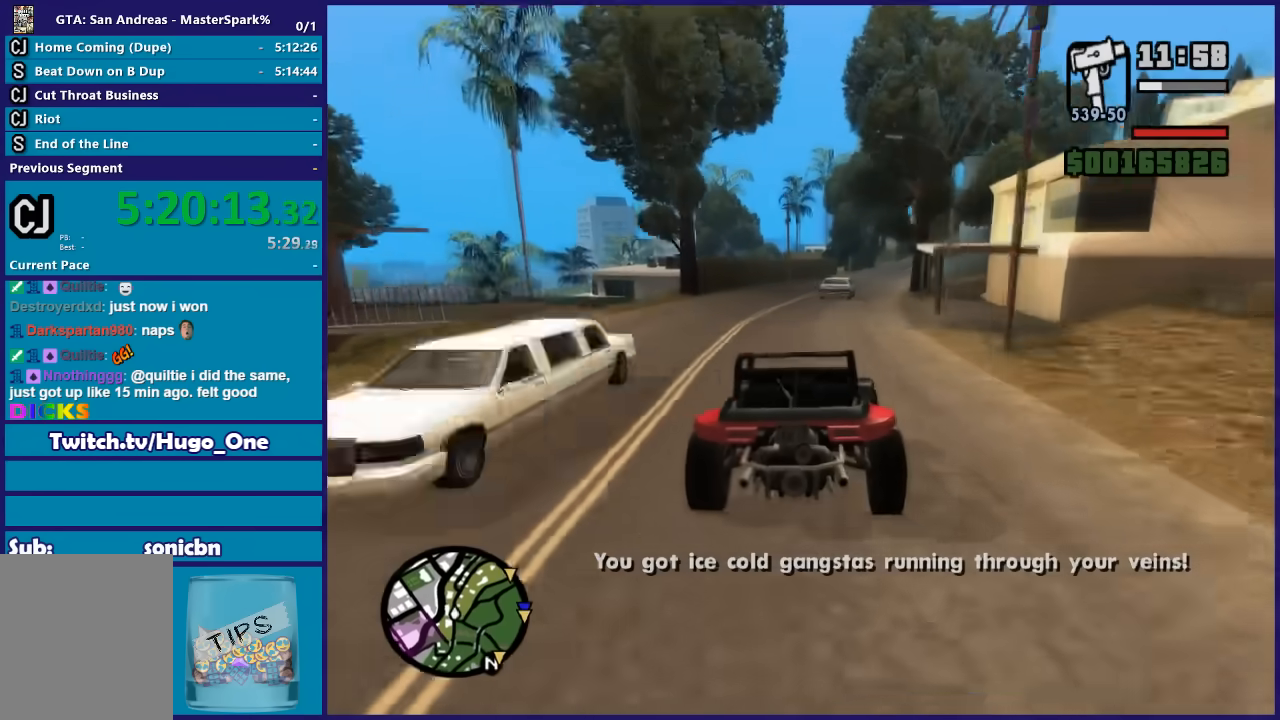
{"buttons": ["R2"], "left_stick": "right", "right_stick": "down", "button_events": []}
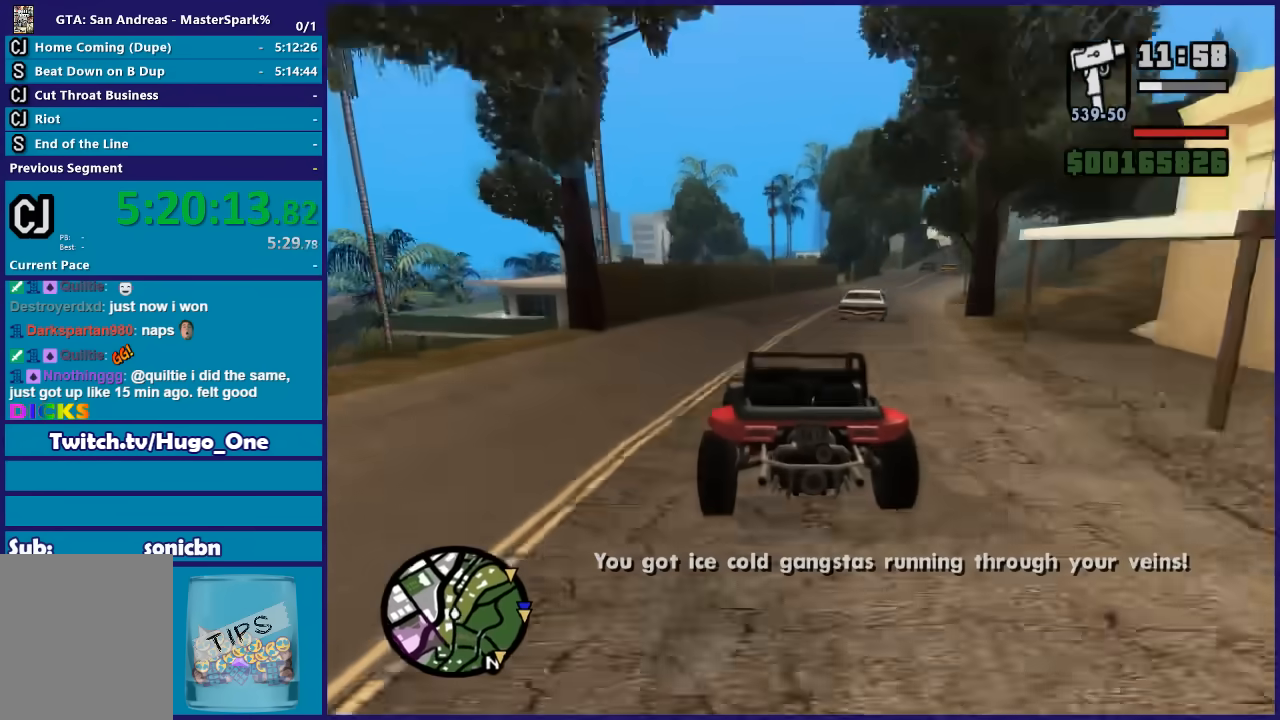
{"buttons": ["R2"], "left_stick": "right", "right_stick": "down", "button_events": []}
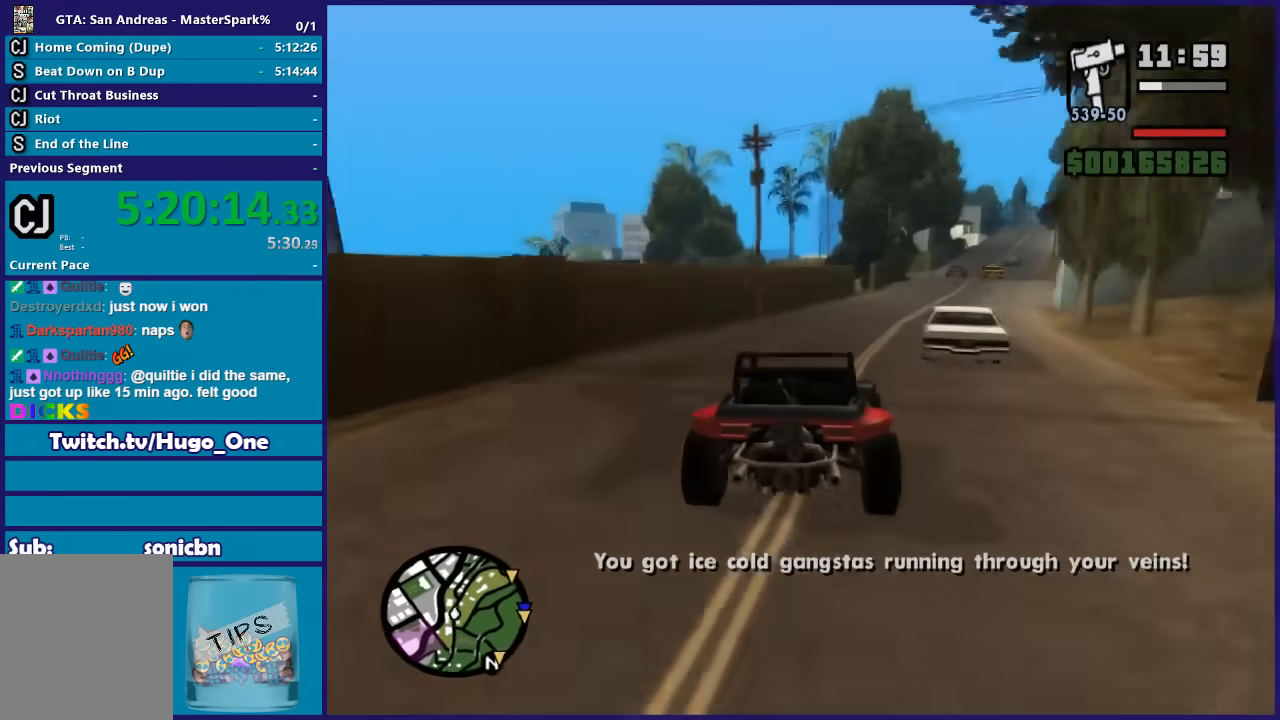
{"buttons": ["R2"], "left_stick": "right", "right_stick": "down", "button_events": []}
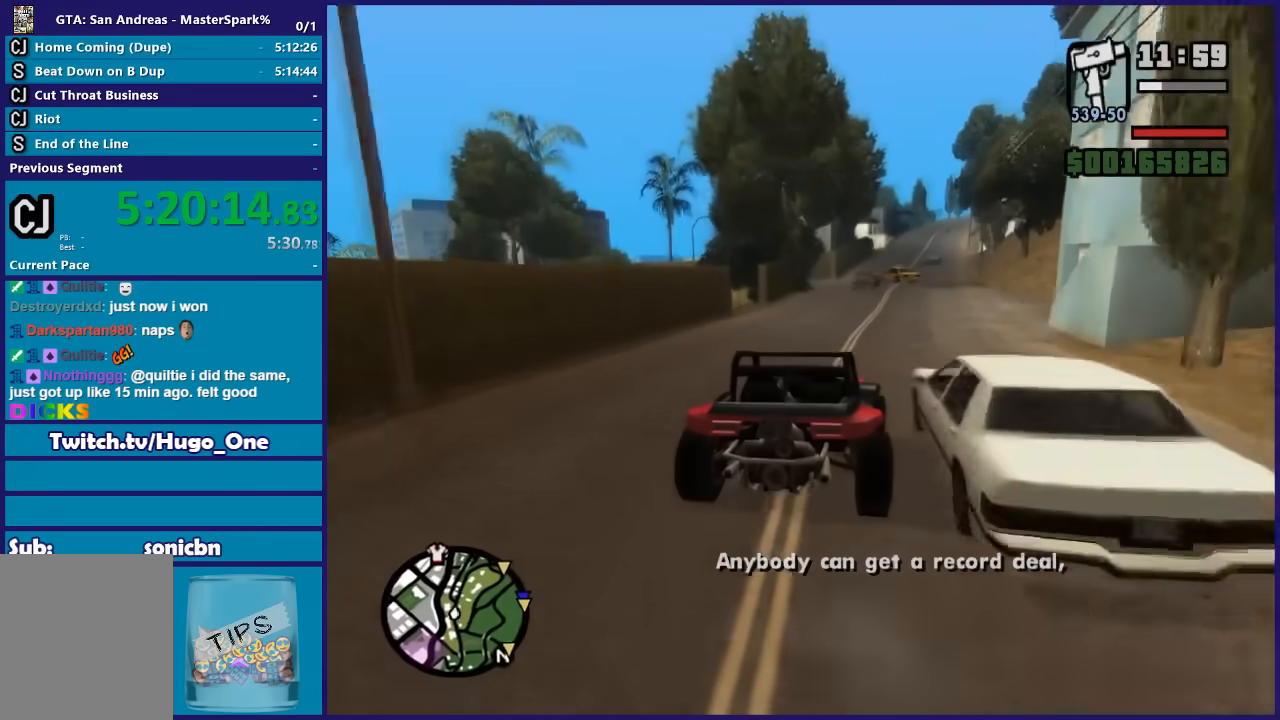
{"buttons": ["R2"], "left_stick": "center", "right_stick": "down", "button_events": []}
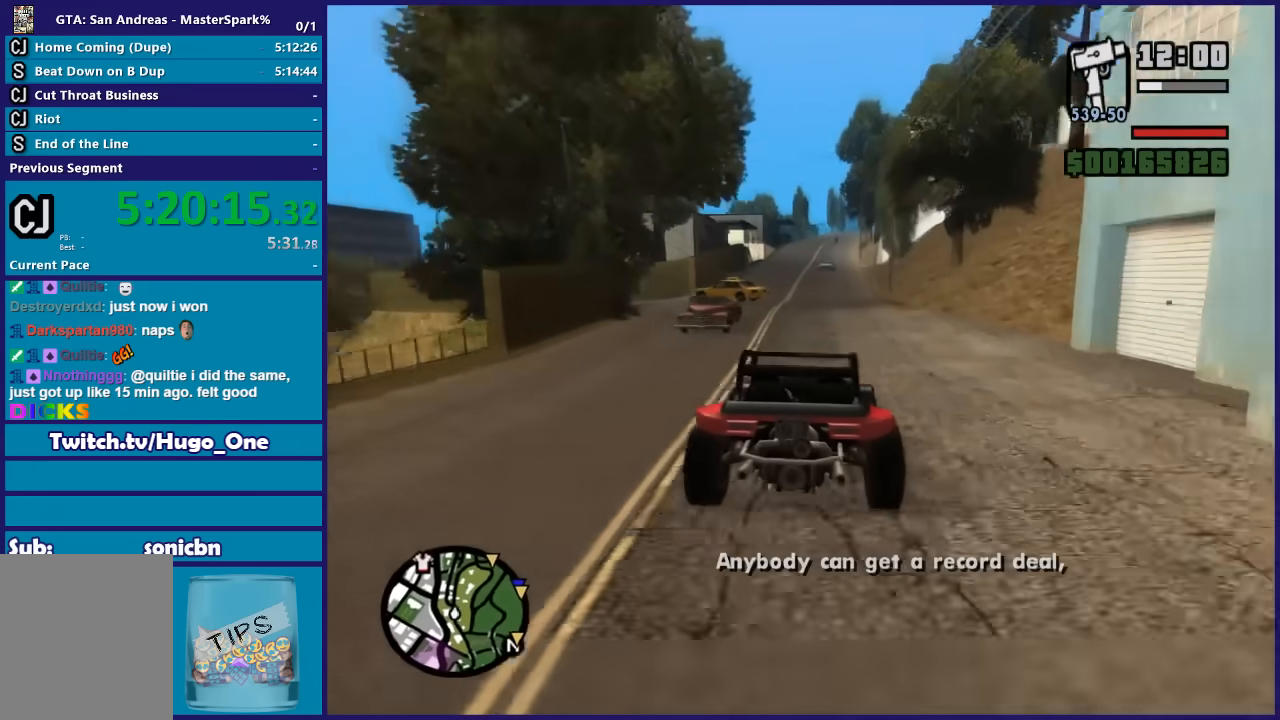
{"buttons": ["R2"], "left_stick": "right", "right_stick": "down", "button_events": []}